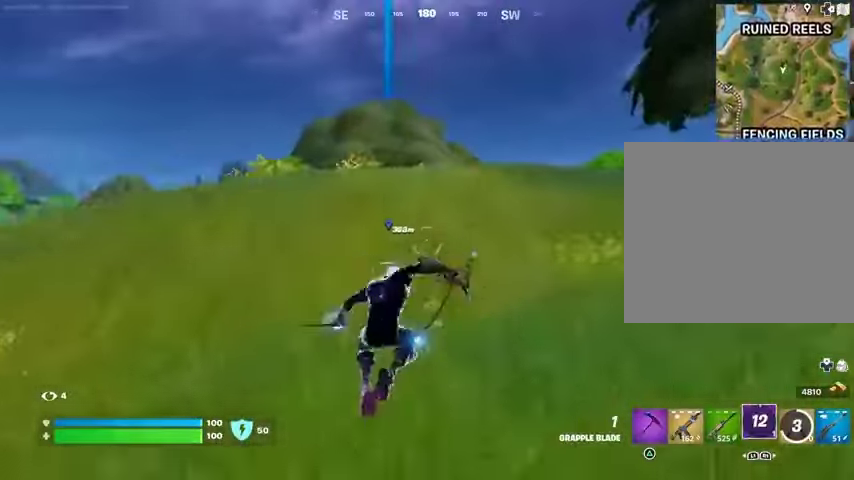
Gameplay with a controller (PlayStation layout); each line is a JSON object with the inputs held at the frame after it. "events" lists button and stick changes between this image and that frame as [ms after this image, input, new state], when the widget could be followed in between.
{"buttons": [], "left_stick": "up", "right_stick": "center", "events": [[33, "R3", "down"], [100, "R3", "up"], [200, "L1", "down"], [267, "L1", "up"]]}
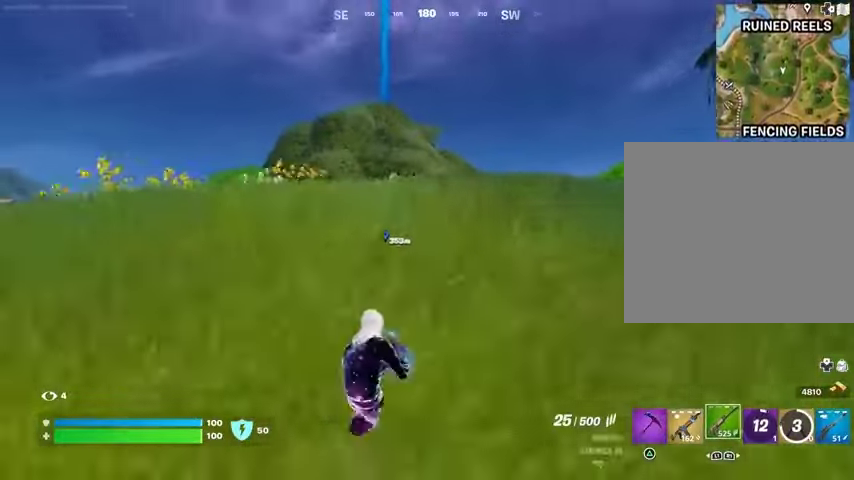
{"buttons": [], "left_stick": "up", "right_stick": "center", "events": [[67, "SQUARE", "down"], [133, "SQUARE", "up"]]}
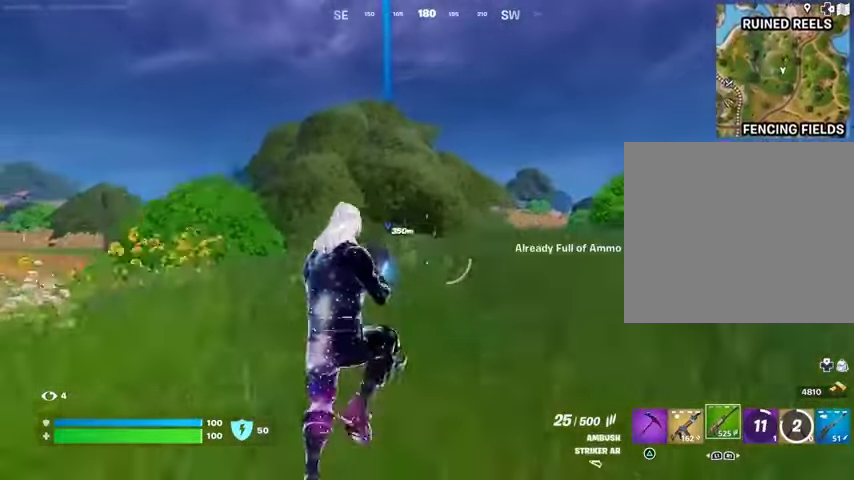
{"buttons": [], "left_stick": "up-right", "right_stick": "left", "events": [[233, "R3", "down"], [300, "R3", "up"], [333, "left_stick", "up-right"], [333, "right_stick", "left"], [367, "L1", "down"], [467, "L1", "up"]]}
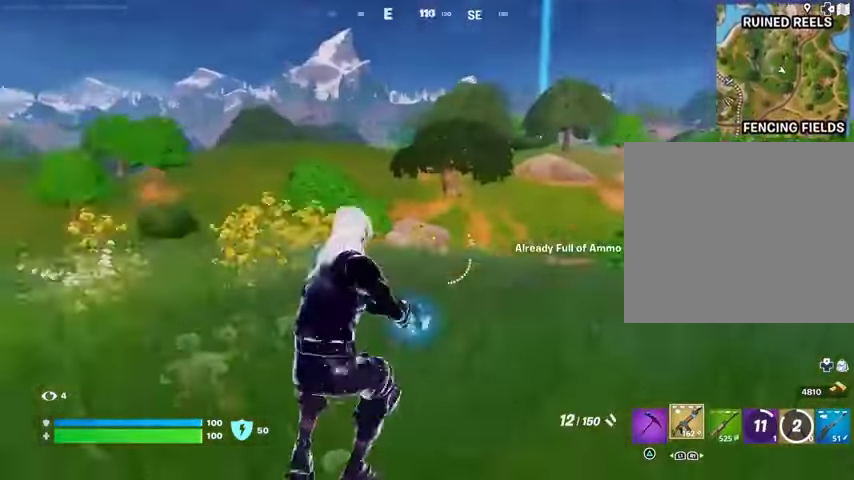
{"buttons": [], "left_stick": "up-right", "right_stick": "center", "events": [[67, "right_stick", "center"], [167, "CROSS", "down"], [233, "SQUARE", "down"], [267, "CROSS", "up"], [267, "SQUARE", "up"]]}
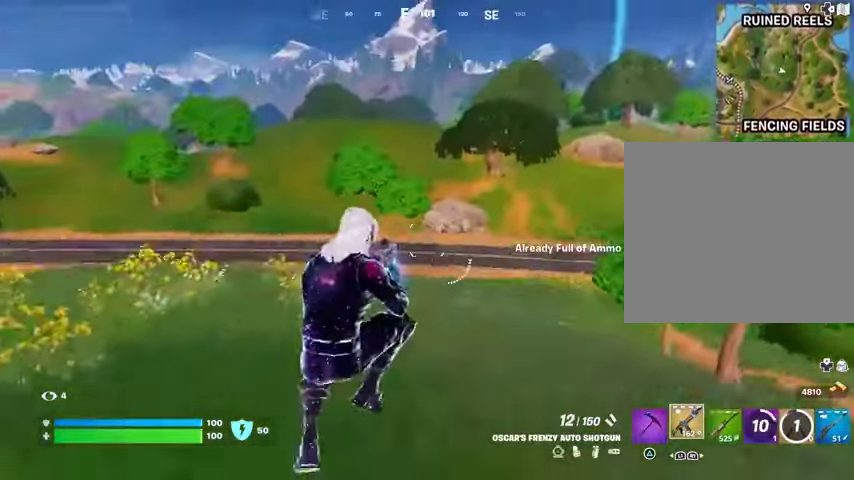
{"buttons": ["L1"], "left_stick": "up-right", "right_stick": "right", "events": [[233, "right_stick", "right"], [300, "R3", "down"], [433, "R3", "up"], [500, "L1", "down"]]}
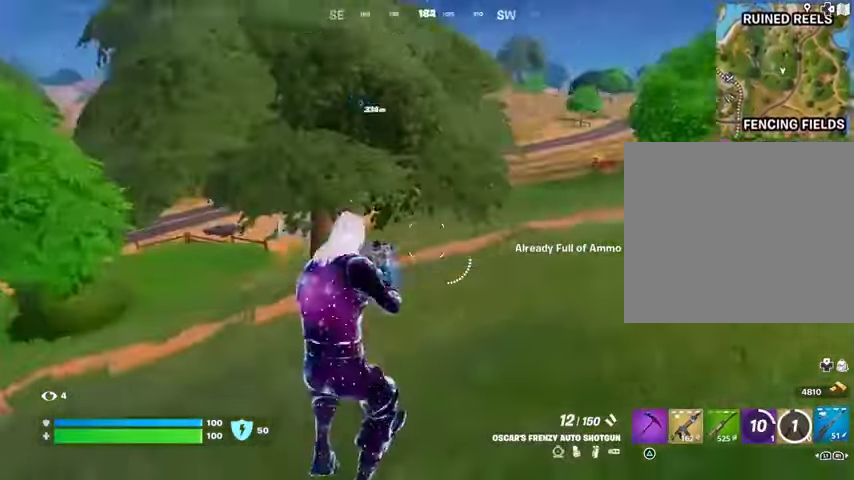
{"buttons": [], "left_stick": "up", "right_stick": "center", "events": [[33, "right_stick", "center"], [67, "left_stick", "up"], [100, "L1", "up"], [333, "SQUARE", "down"], [400, "SQUARE", "up"]]}
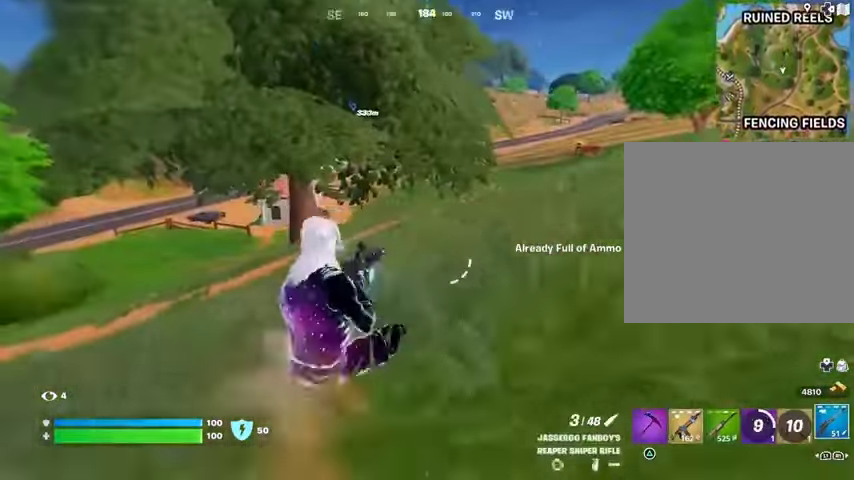
{"buttons": [], "left_stick": "up-right", "right_stick": "center", "events": [[133, "left_stick", "up-right"], [133, "right_stick", "left"], [367, "right_stick", "center"]]}
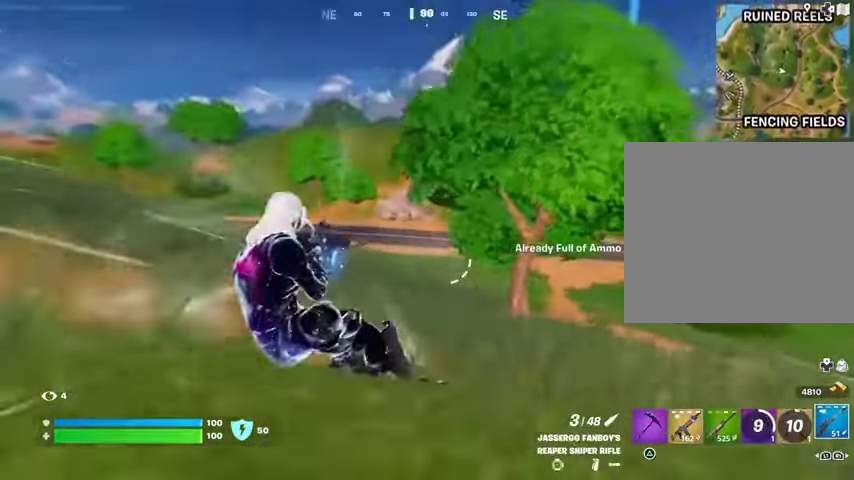
{"buttons": [], "left_stick": "up-right", "right_stick": "center", "events": []}
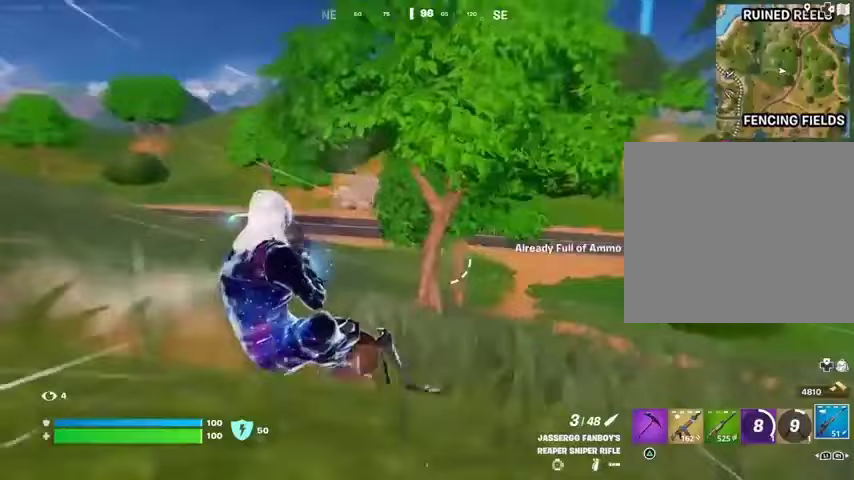
{"buttons": [], "left_stick": "up", "right_stick": "center", "events": [[133, "left_stick", "up"], [167, "L3", "down"], [267, "L3", "up"], [267, "right_stick", "right"], [367, "L3", "down"], [433, "L3", "up"], [467, "right_stick", "center"]]}
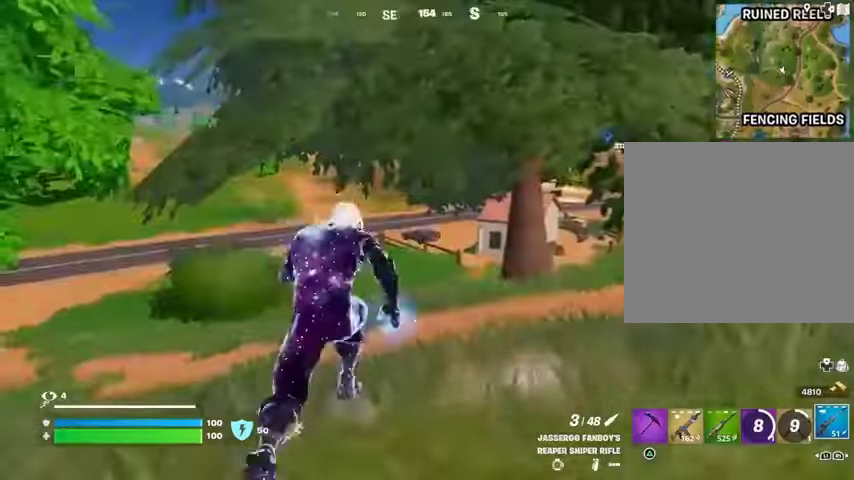
{"buttons": [], "left_stick": "center", "right_stick": "center", "events": [[233, "left_stick", "center"]]}
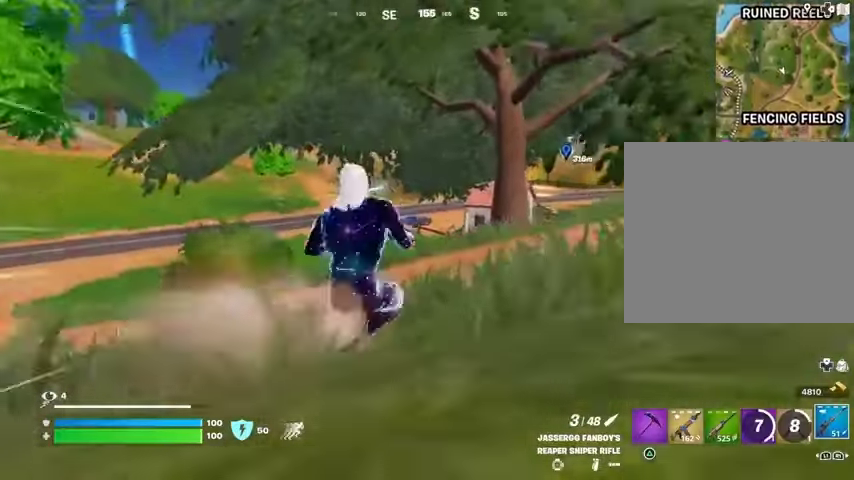
{"buttons": [], "left_stick": "center", "right_stick": "center", "events": []}
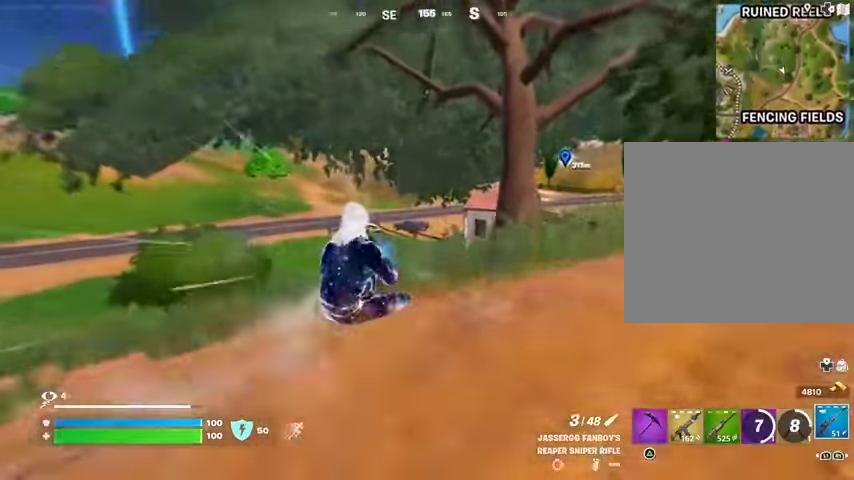
{"buttons": [], "left_stick": "center", "right_stick": "center", "events": []}
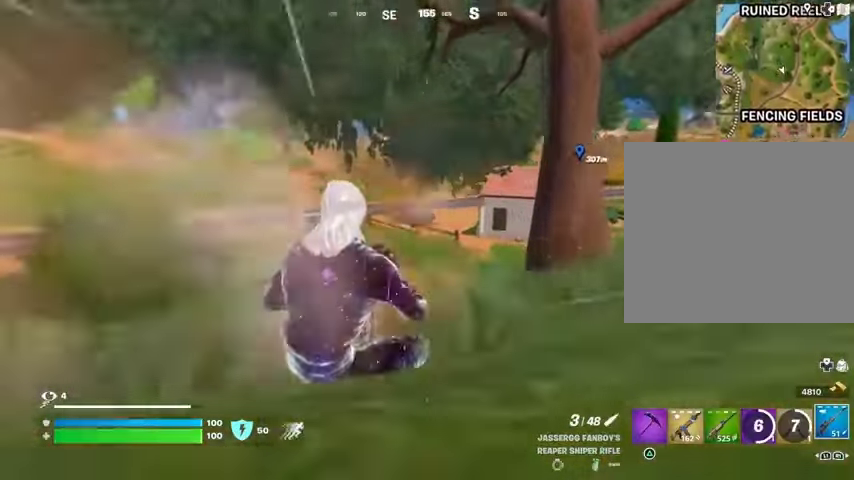
{"buttons": [], "left_stick": "center", "right_stick": "center", "events": []}
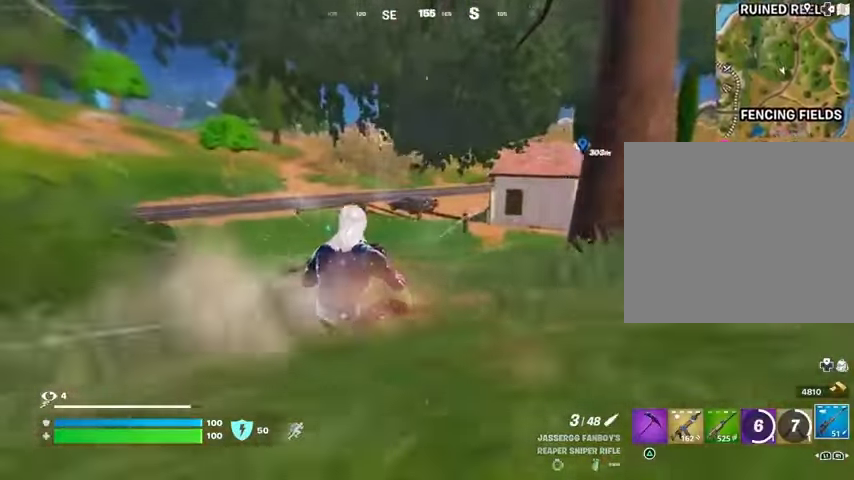
{"buttons": ["CROSS"], "left_stick": "center", "right_stick": "center", "events": [[500, "CROSS", "down"]]}
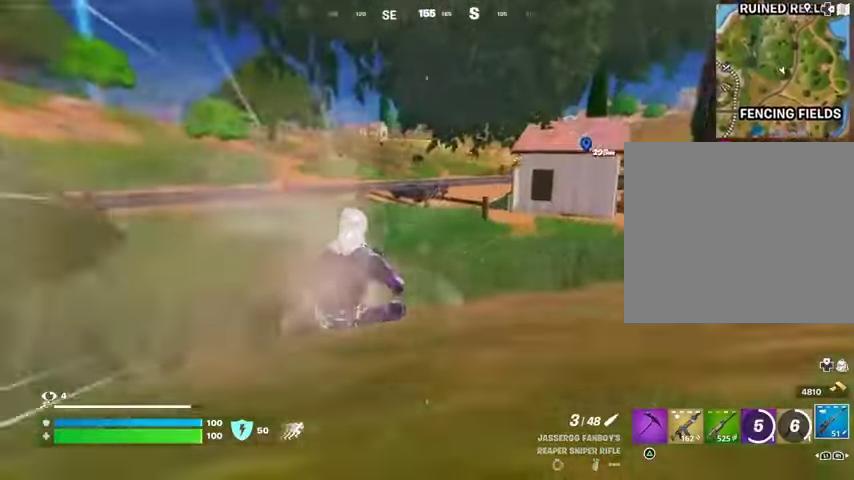
{"buttons": [], "left_stick": "center", "right_stick": "center", "events": [[133, "CROSS", "up"]]}
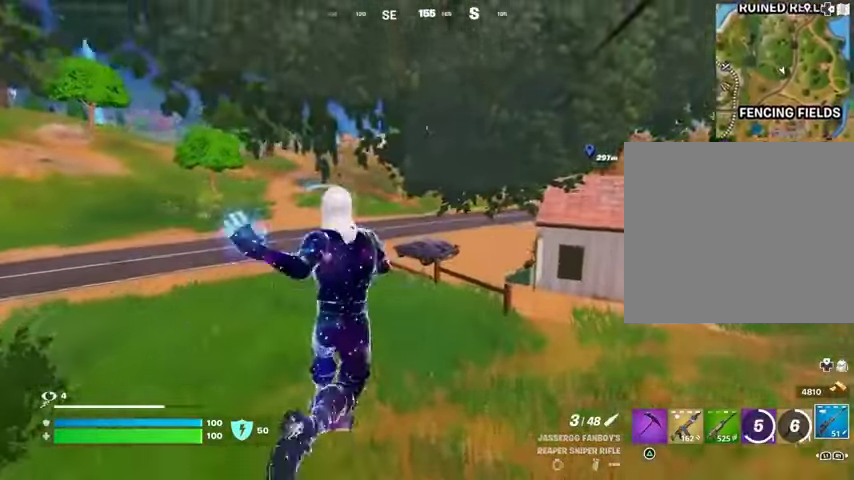
{"buttons": [], "left_stick": "center", "right_stick": "center", "events": [[200, "R3", "down"], [300, "R3", "up"]]}
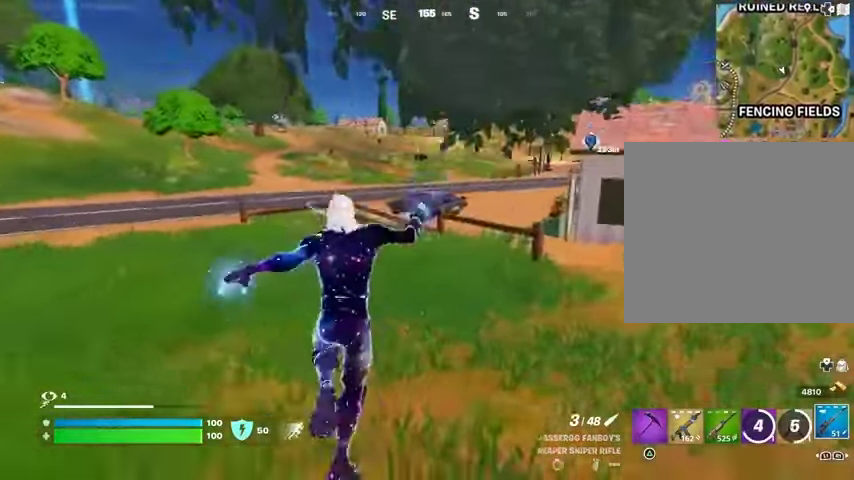
{"buttons": ["R1"], "left_stick": "center", "right_stick": "center", "events": [[300, "CROSS", "down"], [400, "CROSS", "up"], [467, "R1", "down"]]}
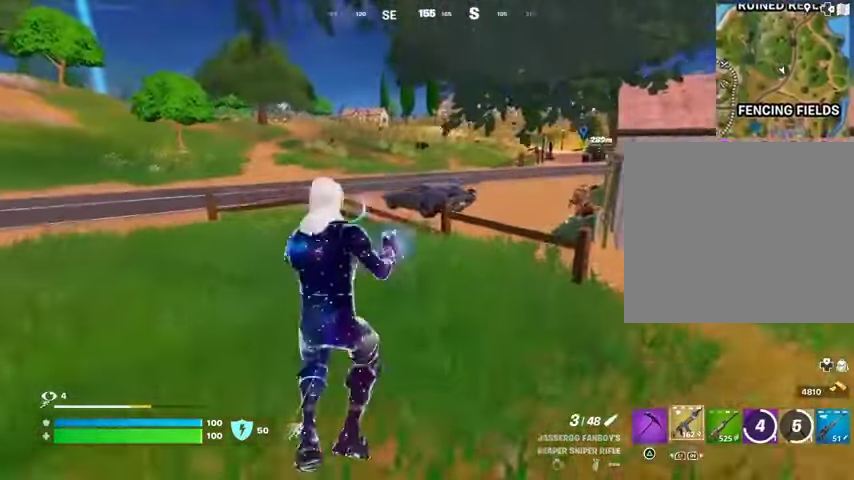
{"buttons": [], "left_stick": "center", "right_stick": "up", "events": [[33, "TRIANGLE", "down"], [67, "R1", "up"], [100, "TRIANGLE", "up"], [333, "R3", "down"], [400, "R3", "up"], [467, "right_stick", "up"]]}
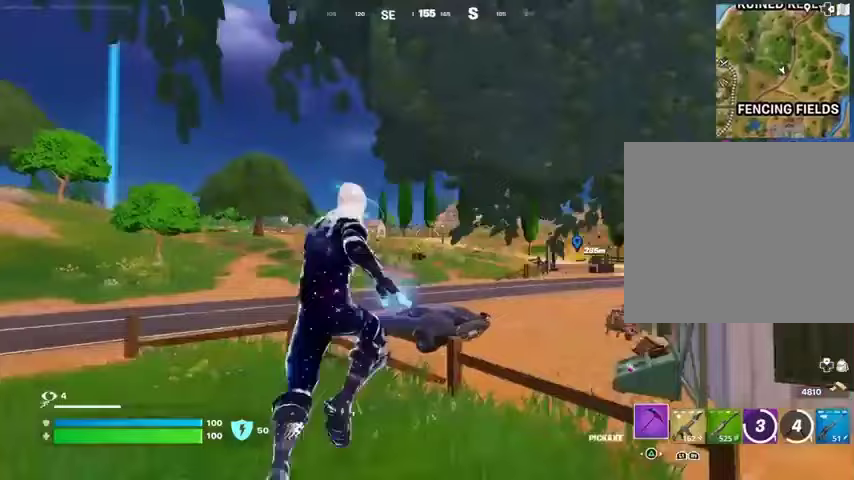
{"buttons": [], "left_stick": "center", "right_stick": "center", "events": [[33, "right_stick", "center"], [367, "CROSS", "down"], [433, "CROSS", "up"]]}
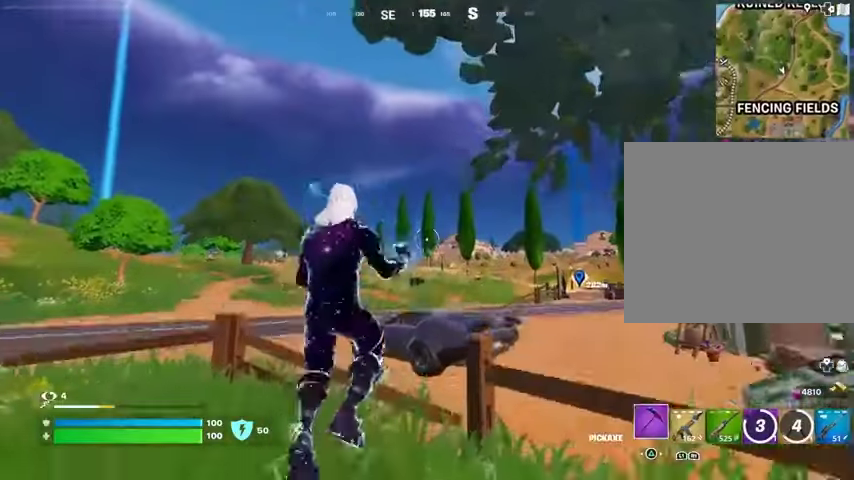
{"buttons": [], "left_stick": "center", "right_stick": "down", "events": [[333, "R3", "down"], [433, "right_stick", "down"], [467, "R3", "up"]]}
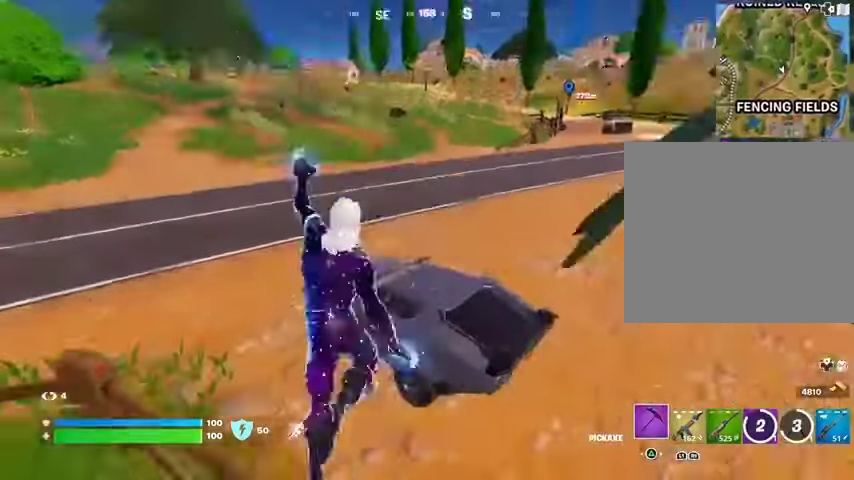
{"buttons": [], "left_stick": "up", "right_stick": "up", "events": [[100, "right_stick", "center"], [200, "SQUARE", "down"], [267, "SQUARE", "up"], [300, "left_stick", "up"], [367, "right_stick", "up"]]}
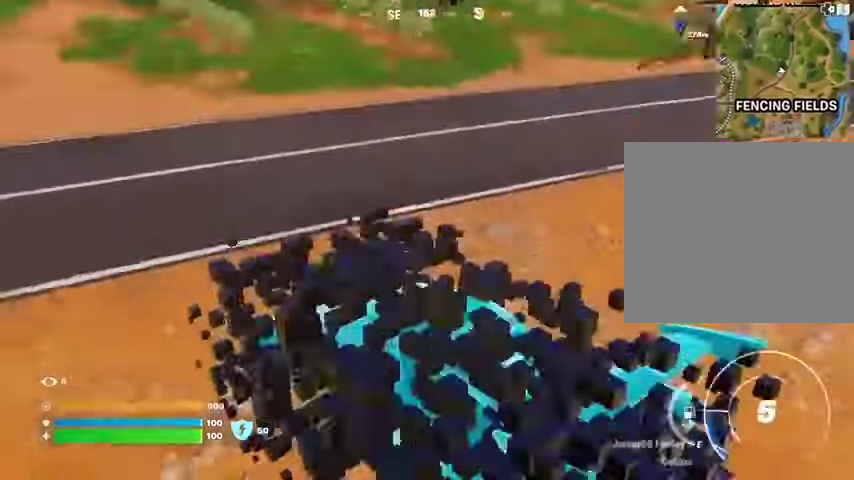
{"buttons": ["L3"], "left_stick": "up-right", "right_stick": "center", "events": [[67, "left_stick", "up-right"], [67, "right_stick", "left"], [167, "right_stick", "center"], [300, "right_stick", "up-right"], [433, "L3", "down"], [433, "right_stick", "center"]]}
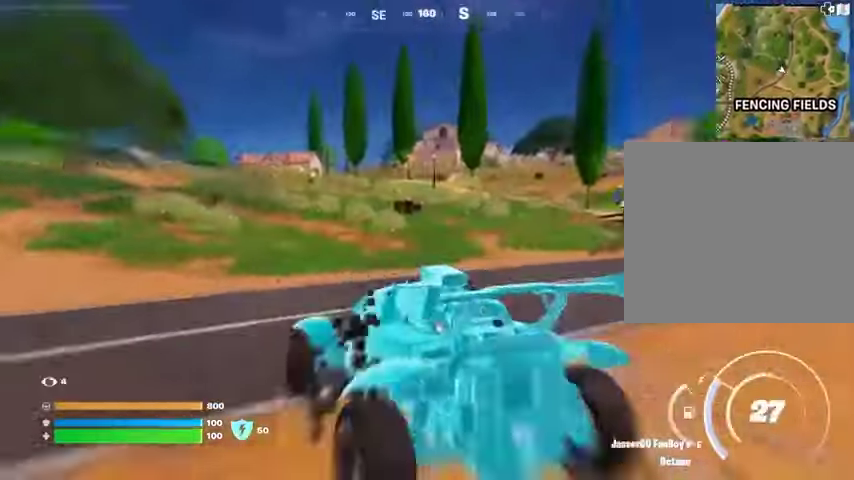
{"buttons": ["L3"], "left_stick": "up-right", "right_stick": "center", "events": []}
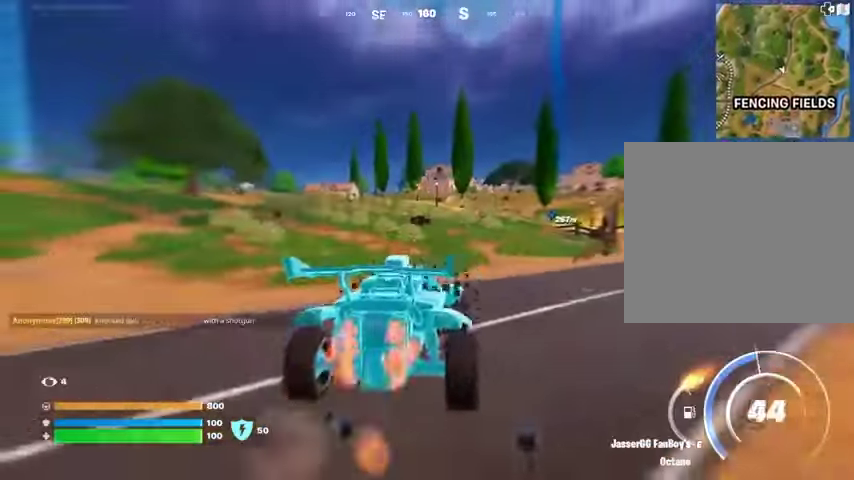
{"buttons": ["L3"], "left_stick": "up-right", "right_stick": "center", "events": []}
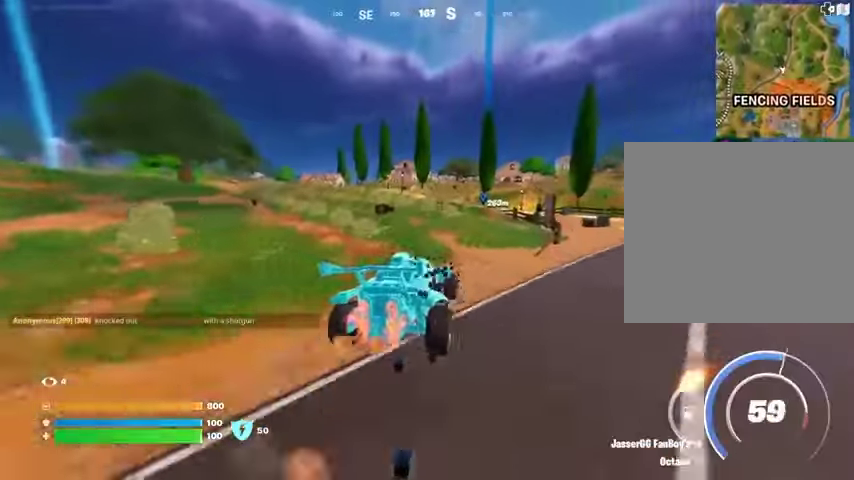
{"buttons": ["L3"], "left_stick": "up", "right_stick": "center", "events": [[300, "left_stick", "up"]]}
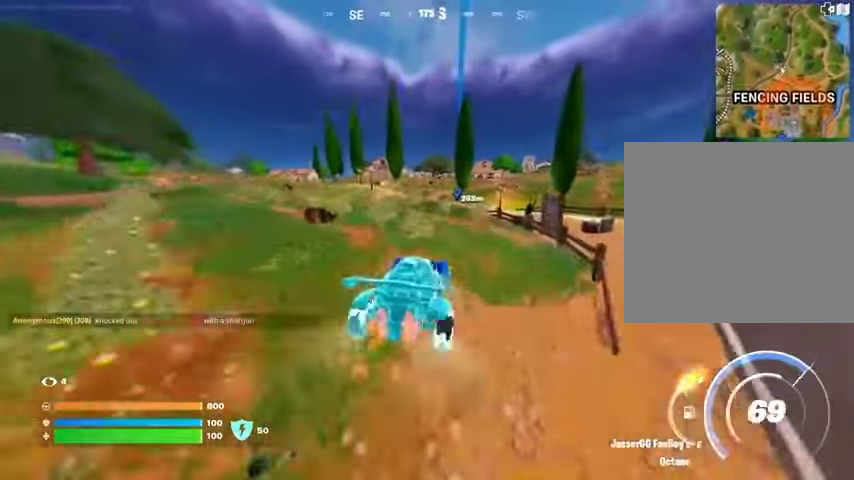
{"buttons": ["L3"], "left_stick": "up-left", "right_stick": "center", "events": [[33, "left_stick", "up-left"]]}
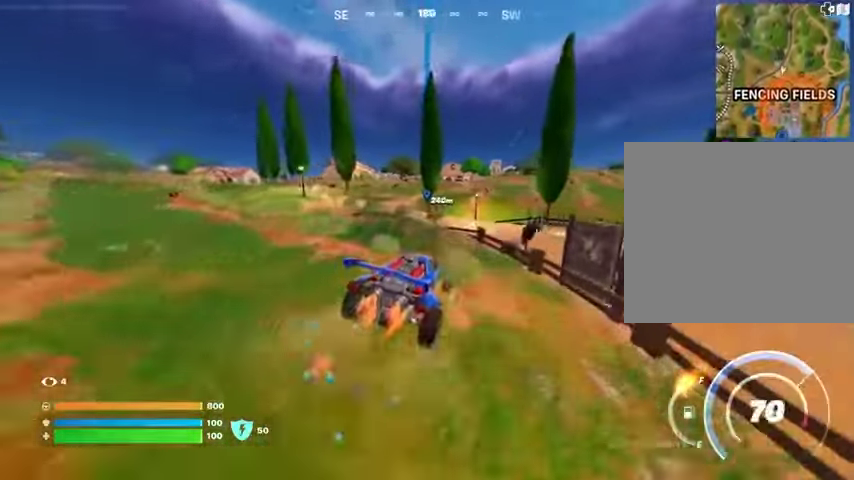
{"buttons": ["L3"], "left_stick": "up", "right_stick": "center", "events": [[367, "left_stick", "up"]]}
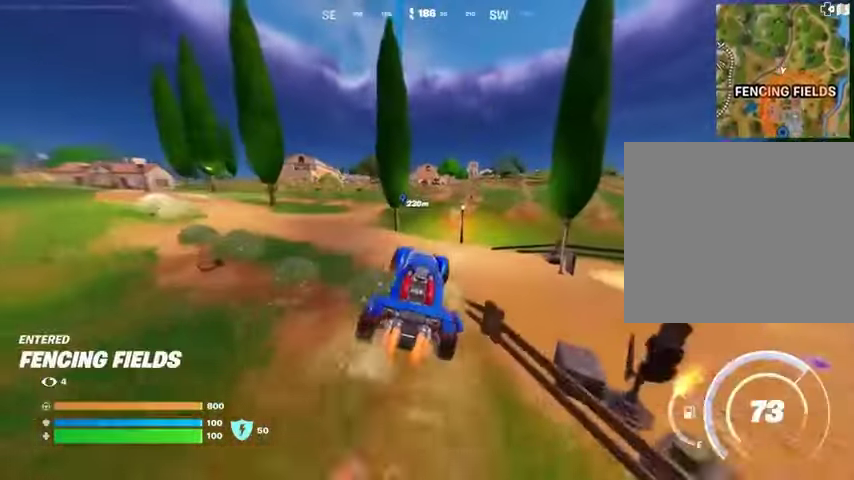
{"buttons": ["L3"], "left_stick": "up", "right_stick": "center", "events": []}
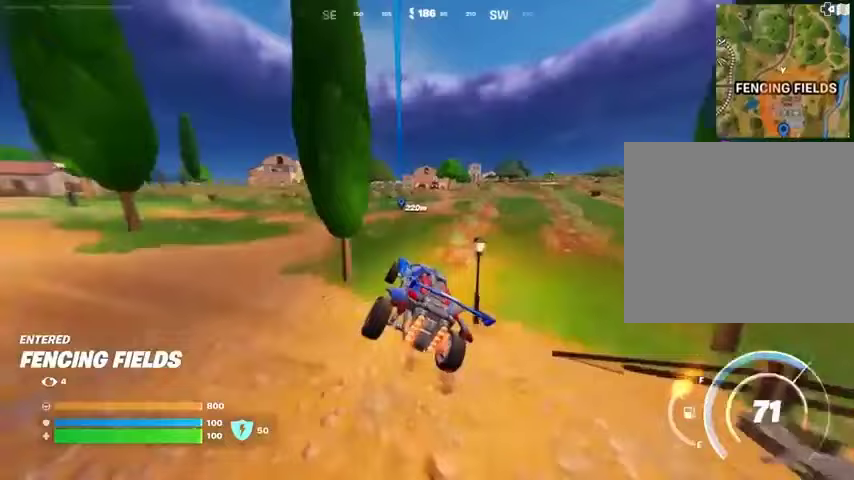
{"buttons": ["TRIANGLE", "L3"], "left_stick": "up", "right_stick": "center", "events": [[500, "TRIANGLE", "down"]]}
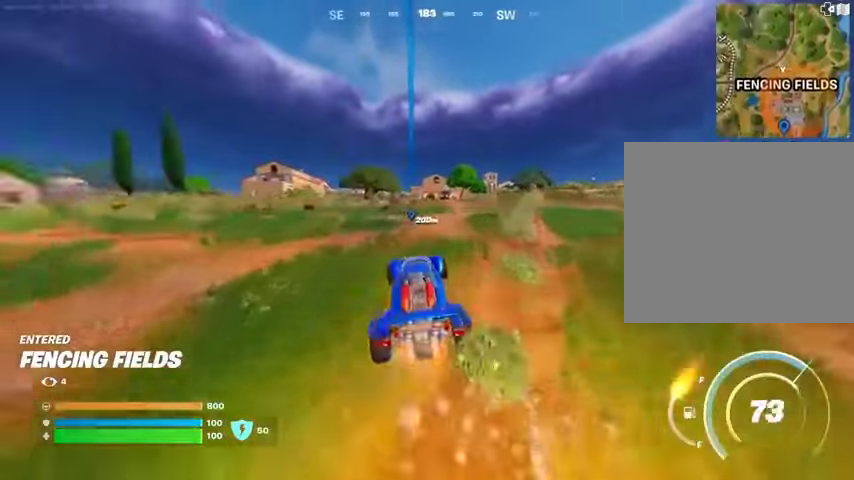
{"buttons": ["L3"], "left_stick": "up", "right_stick": "center", "events": [[67, "TRIANGLE", "up"]]}